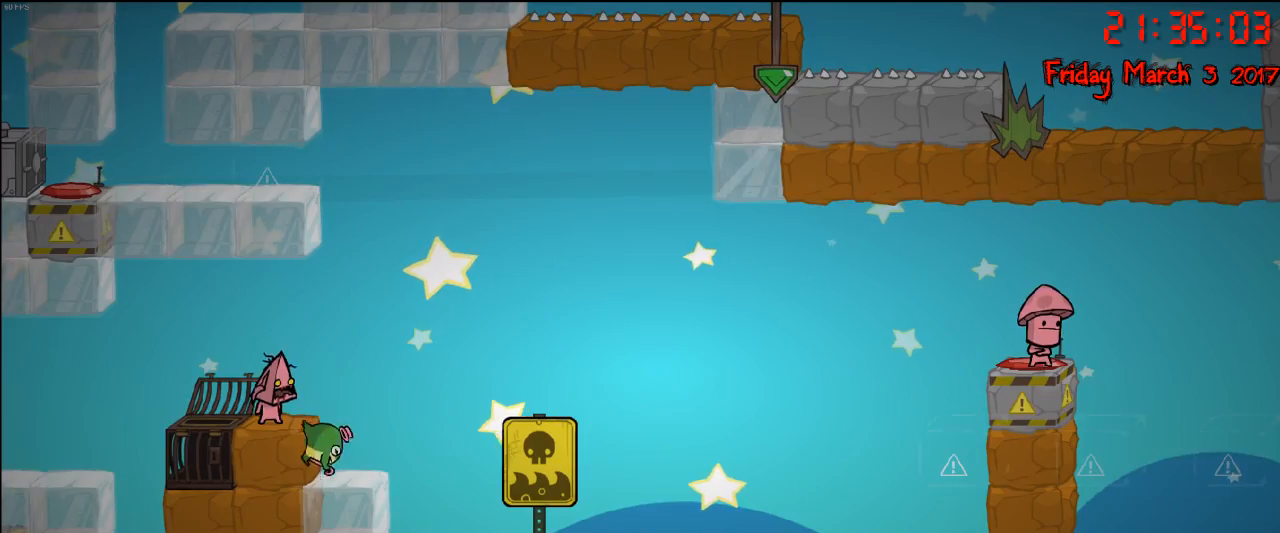
Gameplay with a controller (Xbox layout); each line is a JSON object with the inputs held at the frame after it. "events" lists button and stick changes between this image and that frame as [ms after this image, input, new state], when the widget could be followed in between.
{"buttons": [], "left_stick": "right", "right_stick": "center", "events": [[117, "left_stick", "left"], [350, "left_stick", "center"], [400, "left_stick", "right"]]}
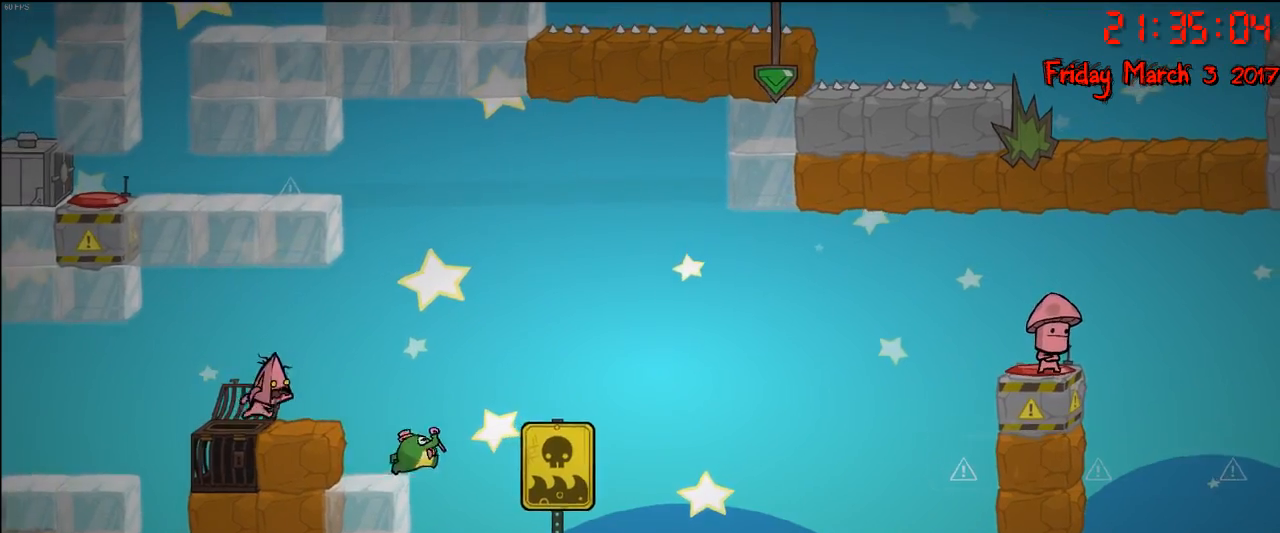
{"buttons": [], "left_stick": "center", "right_stick": "center", "events": [[217, "left_stick", "center"], [350, "B", "down"], [500, "B", "up"]]}
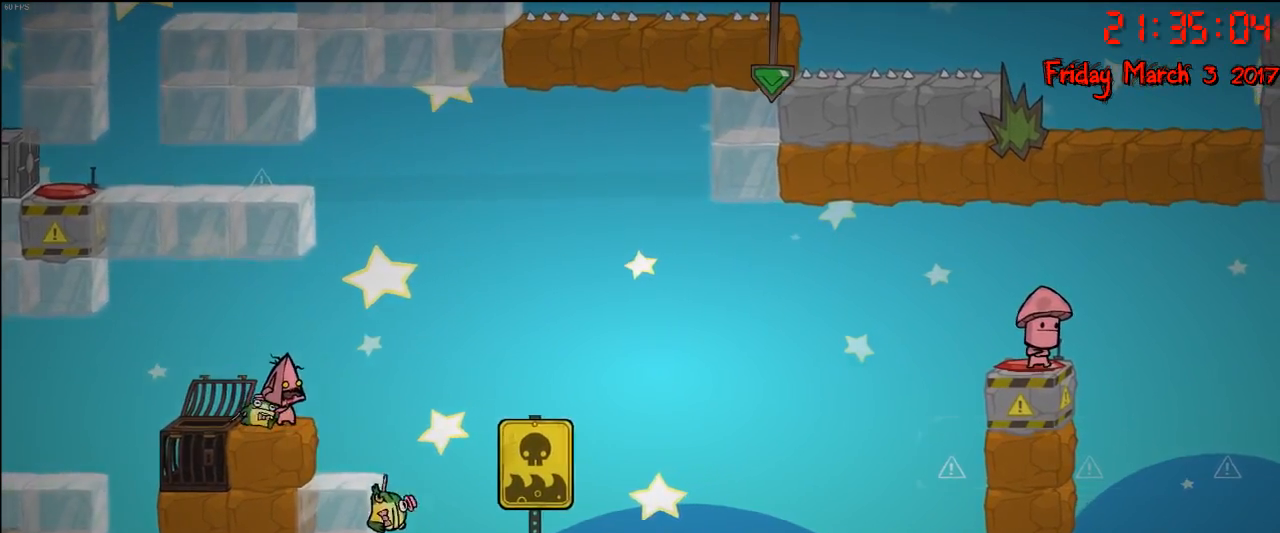
{"buttons": [], "left_stick": "left", "right_stick": "center", "events": [[367, "left_stick", "left"]]}
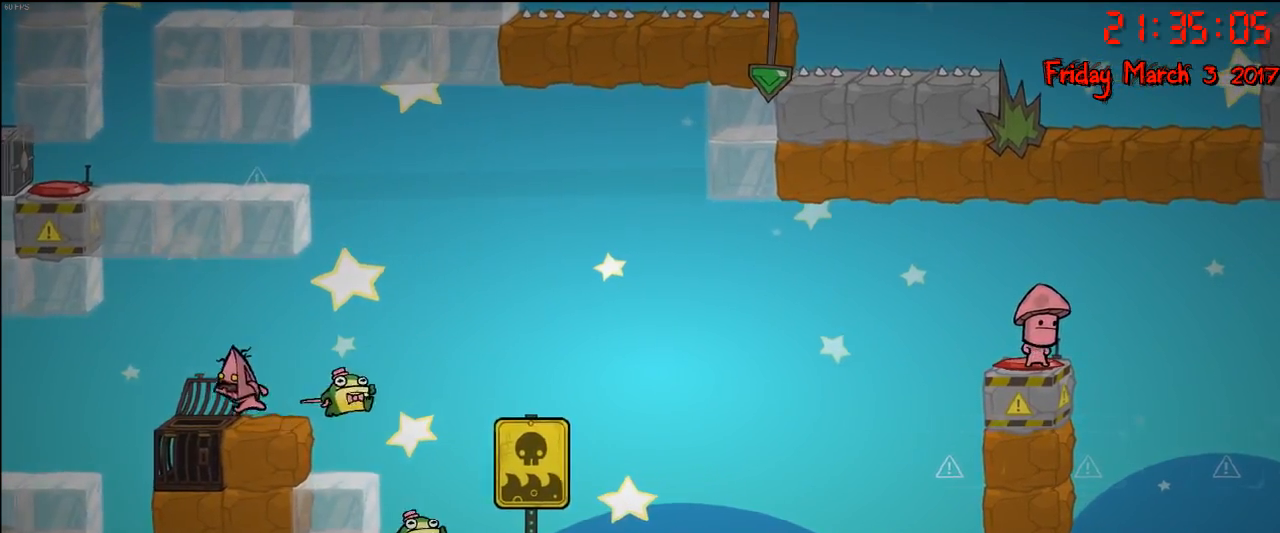
{"buttons": [], "left_stick": "right", "right_stick": "center", "events": [[250, "left_stick", "center"], [483, "left_stick", "right"]]}
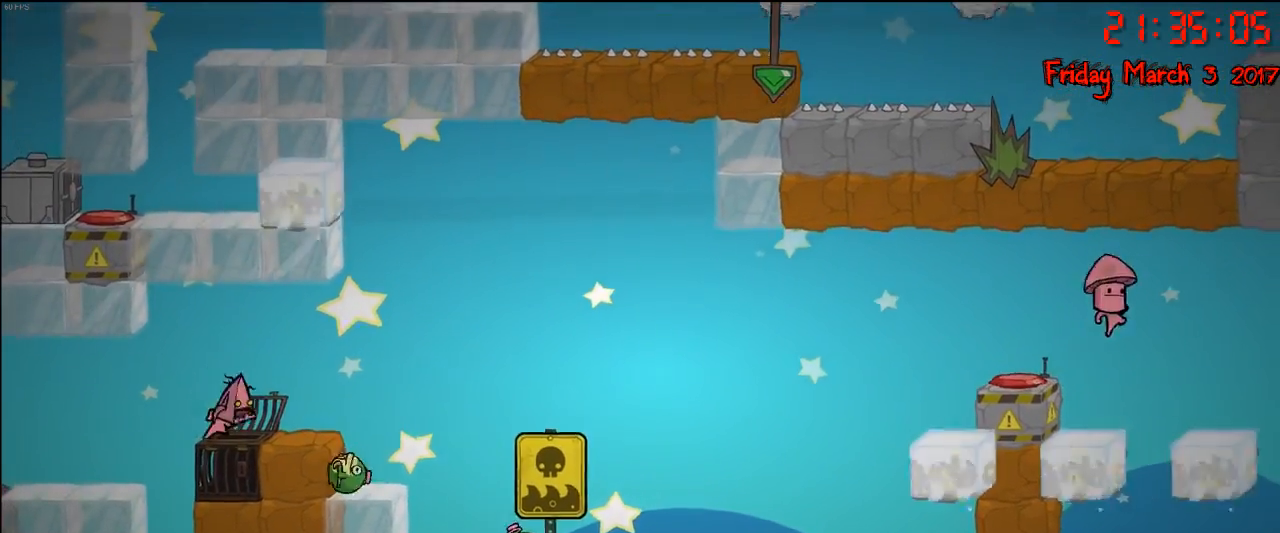
{"buttons": [], "left_stick": "center", "right_stick": "center", "events": [[83, "left_stick", "center"], [300, "left_stick", "left"], [483, "left_stick", "center"]]}
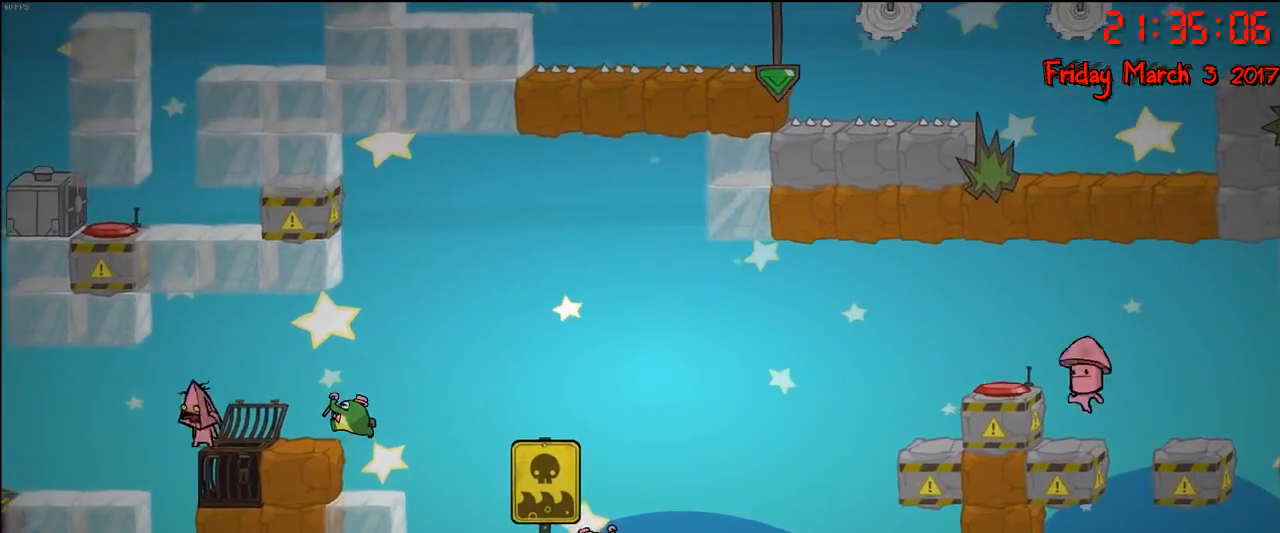
{"buttons": ["A"], "left_stick": "right", "right_stick": "center", "events": [[50, "left_stick", "right"], [167, "A", "down"], [200, "left_stick", "center"], [333, "A", "up"], [367, "left_stick", "right"], [450, "A", "down"]]}
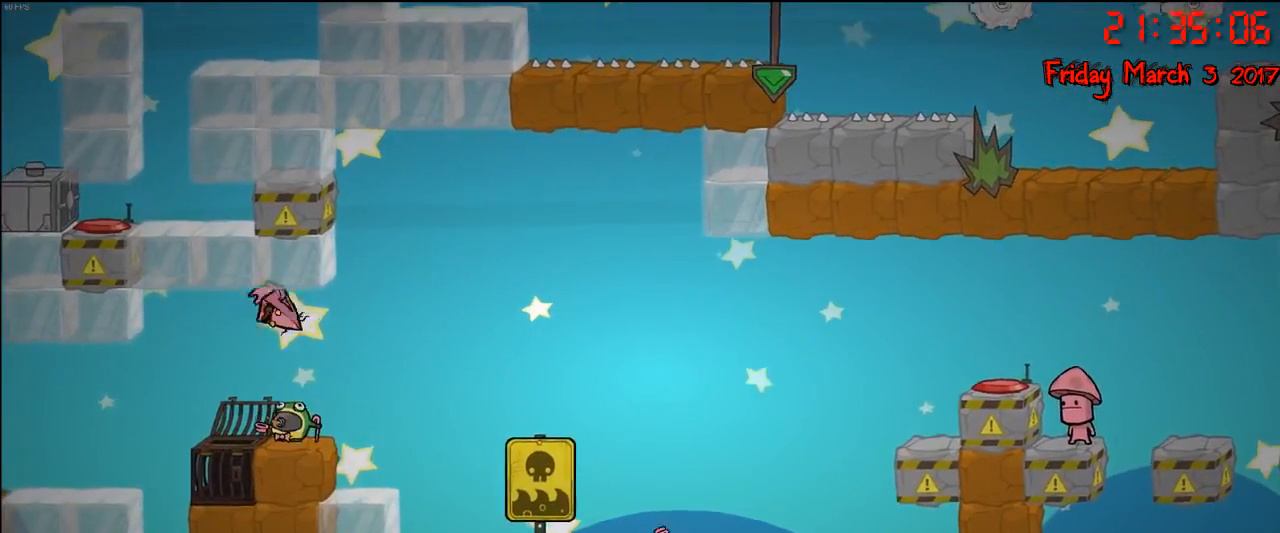
{"buttons": [], "left_stick": "center", "right_stick": "center", "events": [[117, "A", "up"], [267, "left_stick", "down-right"], [417, "left_stick", "center"]]}
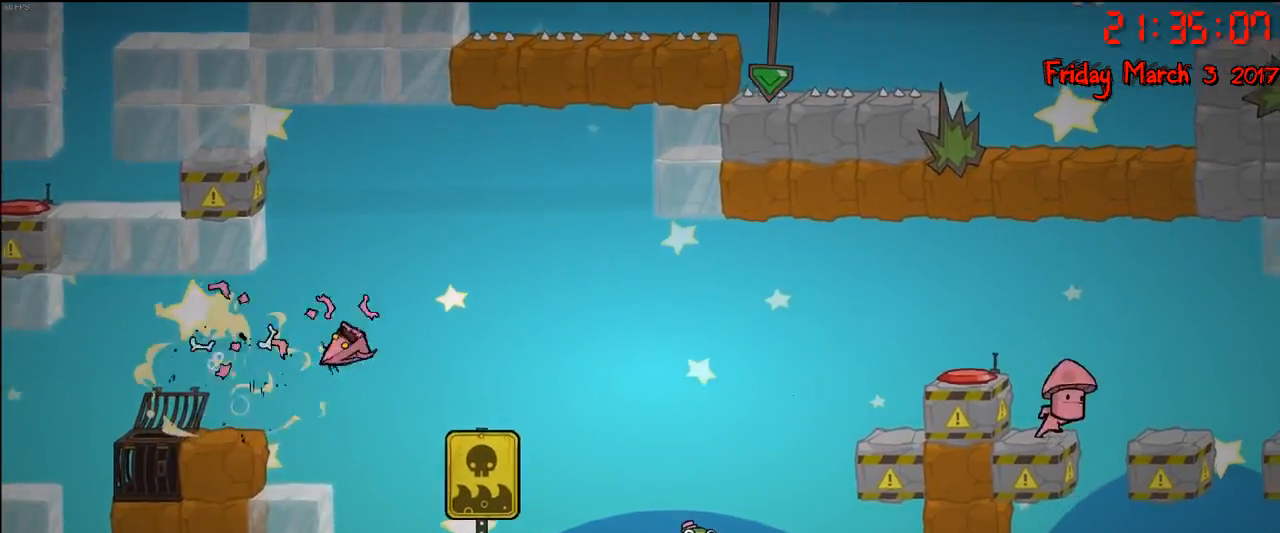
{"buttons": [], "left_stick": "center", "right_stick": "center", "events": [[67, "left_stick", "left"], [267, "left_stick", "center"]]}
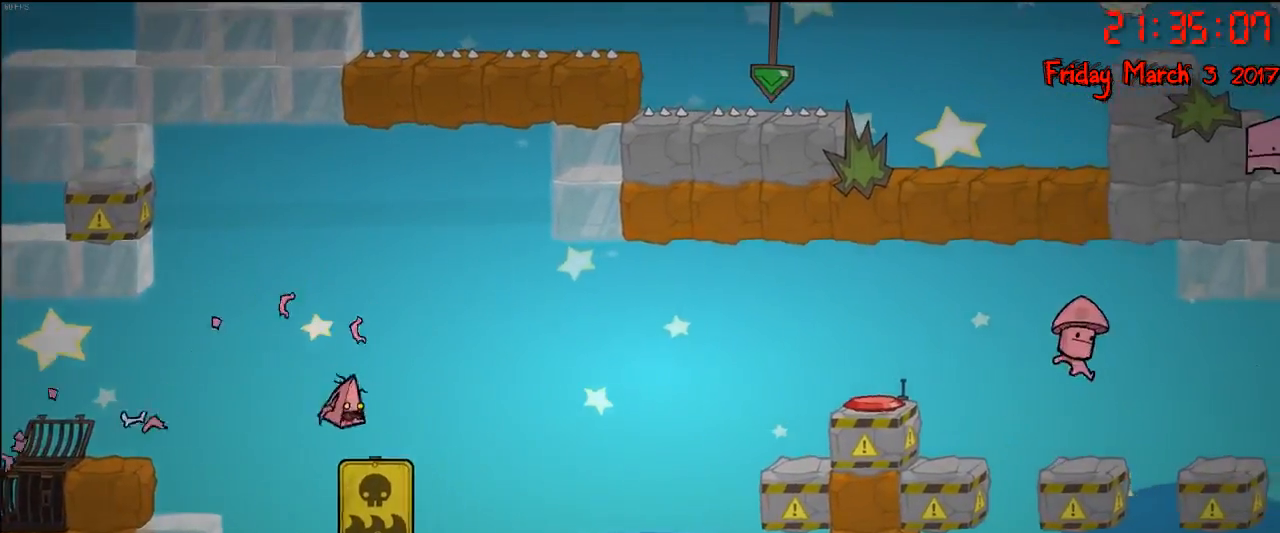
{"buttons": [], "left_stick": "center", "right_stick": "center", "events": []}
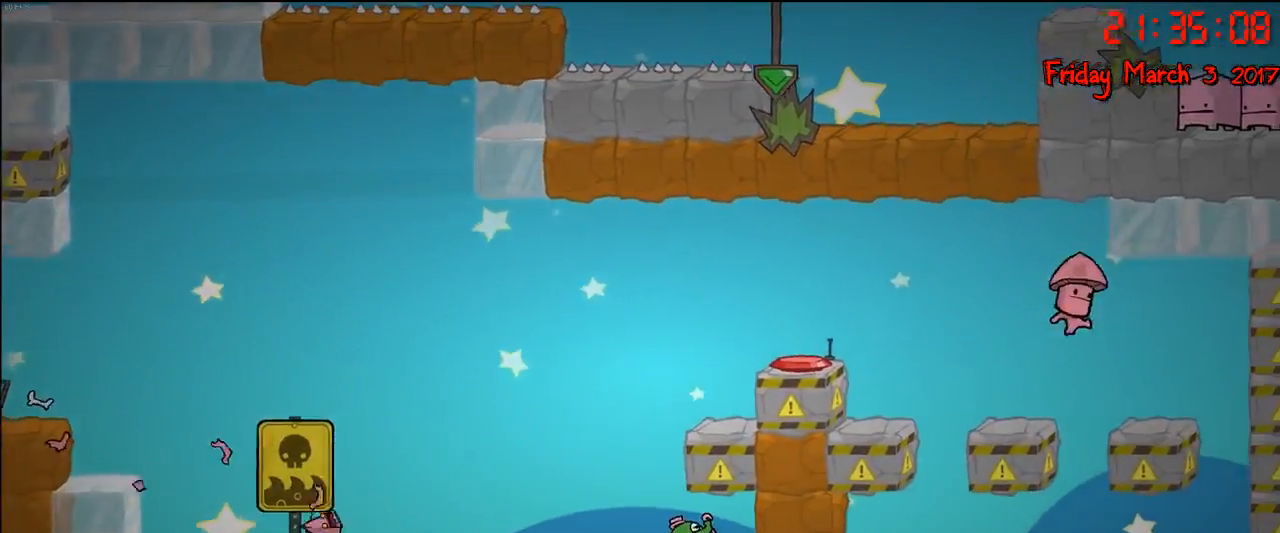
{"buttons": [], "left_stick": "center", "right_stick": "center", "events": []}
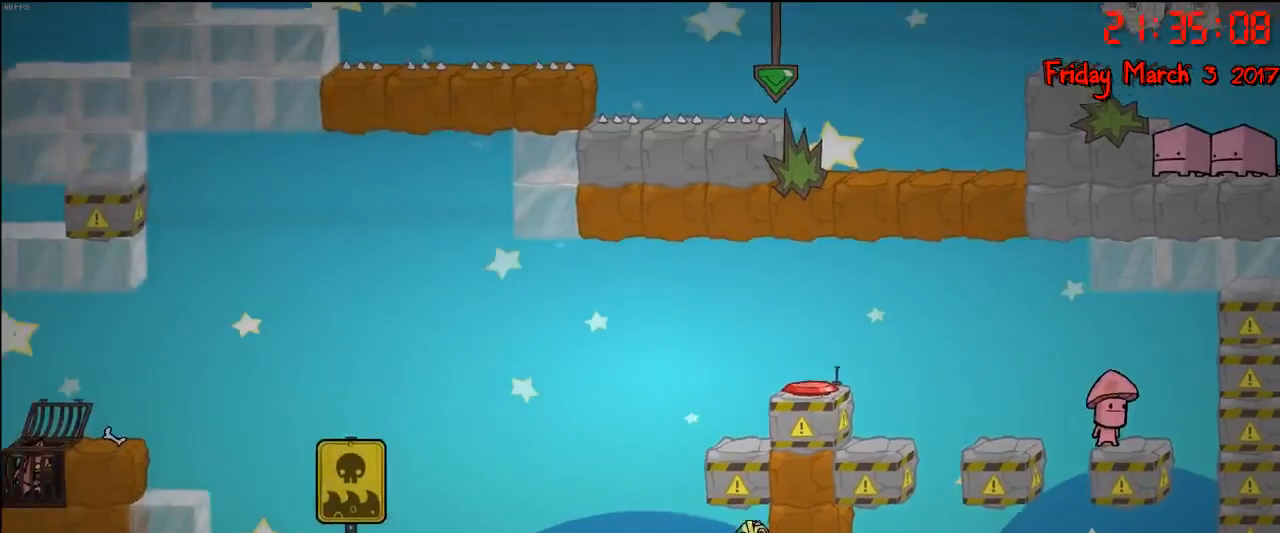
{"buttons": [], "left_stick": "center", "right_stick": "center", "events": []}
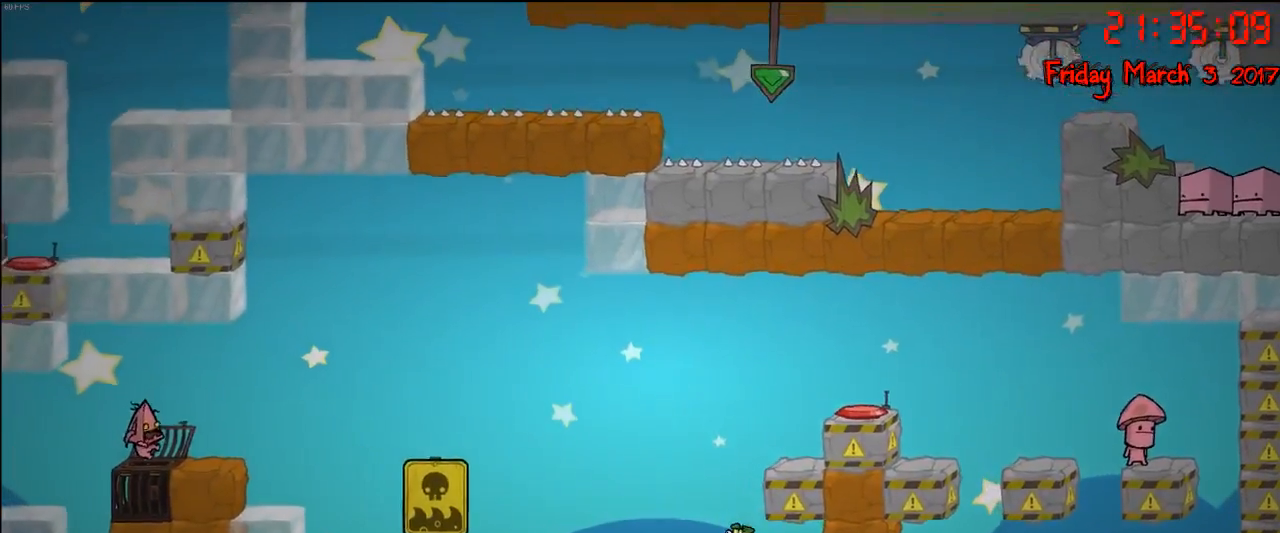
{"buttons": [], "left_stick": "left", "right_stick": "center", "events": [[150, "left_stick", "left"]]}
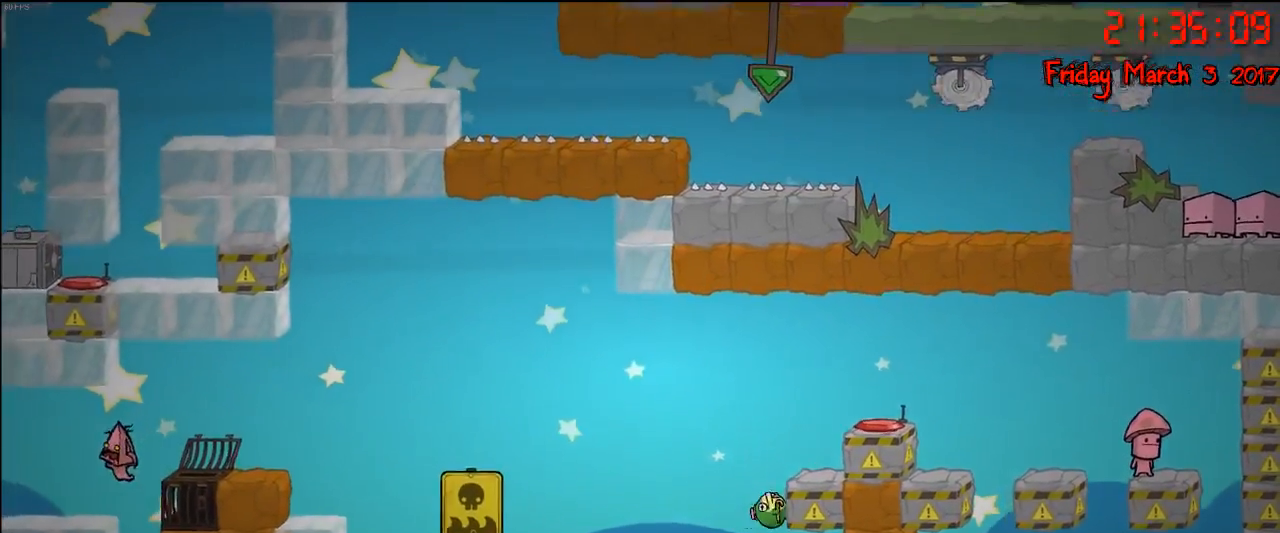
{"buttons": [], "left_stick": "left", "right_stick": "center", "events": []}
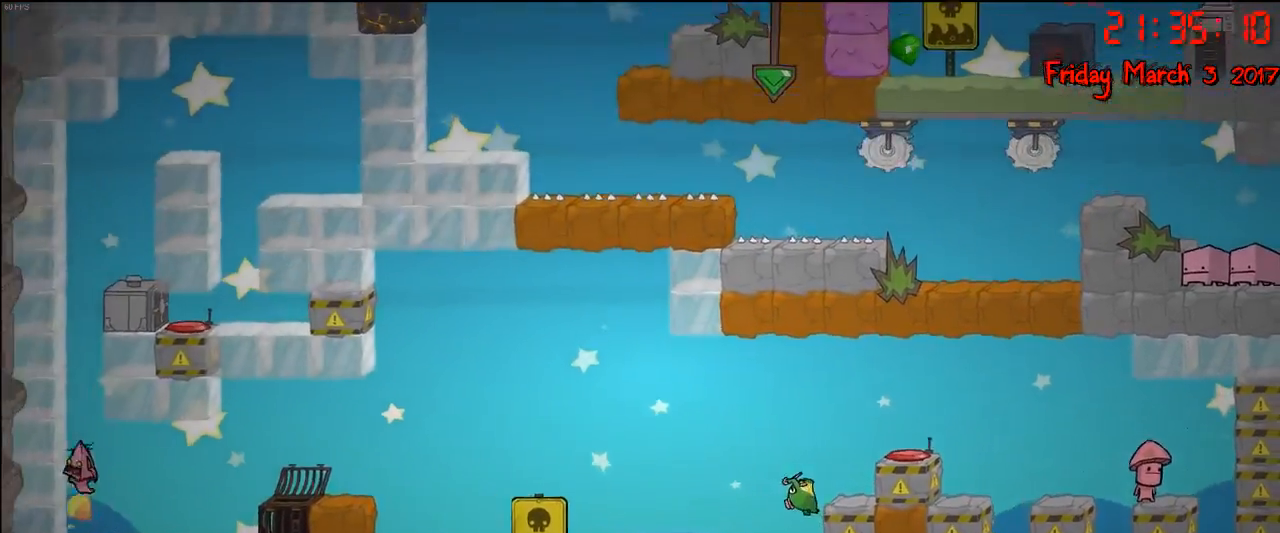
{"buttons": ["A"], "left_stick": "right", "right_stick": "center", "events": [[67, "left_stick", "center"], [467, "A", "down"], [483, "left_stick", "right"]]}
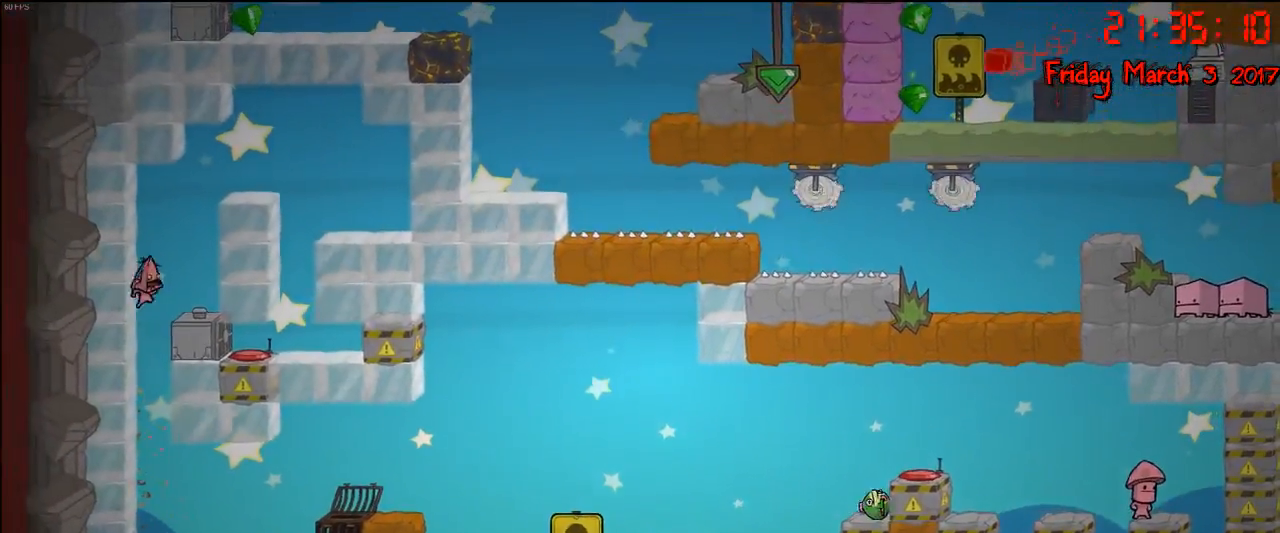
{"buttons": [], "left_stick": "center", "right_stick": "center", "events": [[167, "A", "up"], [317, "left_stick", "center"]]}
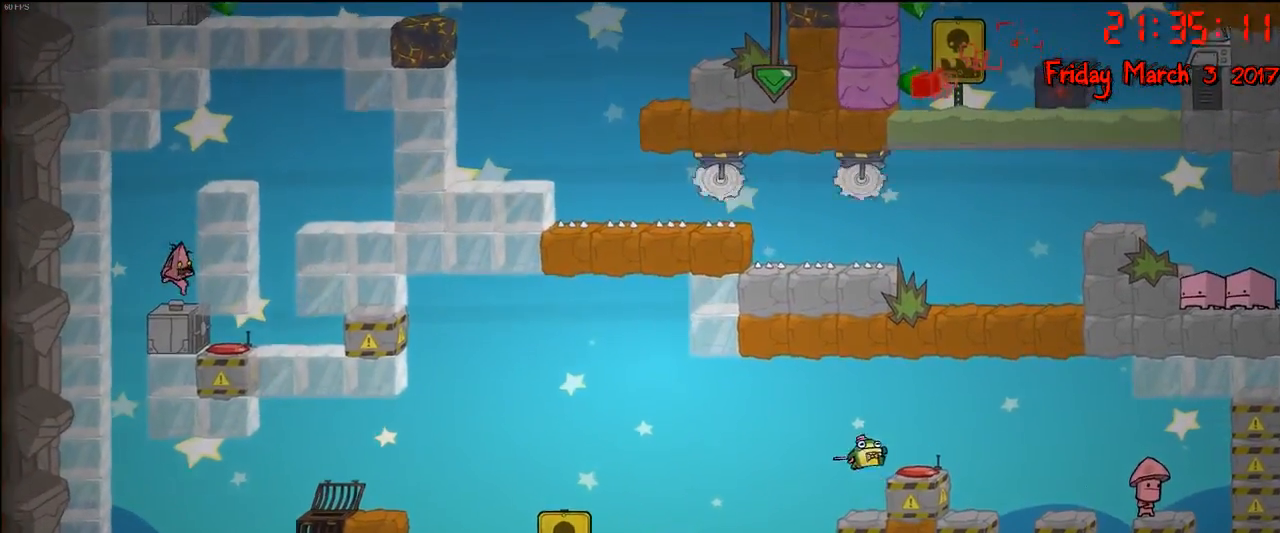
{"buttons": [], "left_stick": "left", "right_stick": "center", "events": [[167, "A", "down"], [333, "A", "up"], [400, "left_stick", "left"]]}
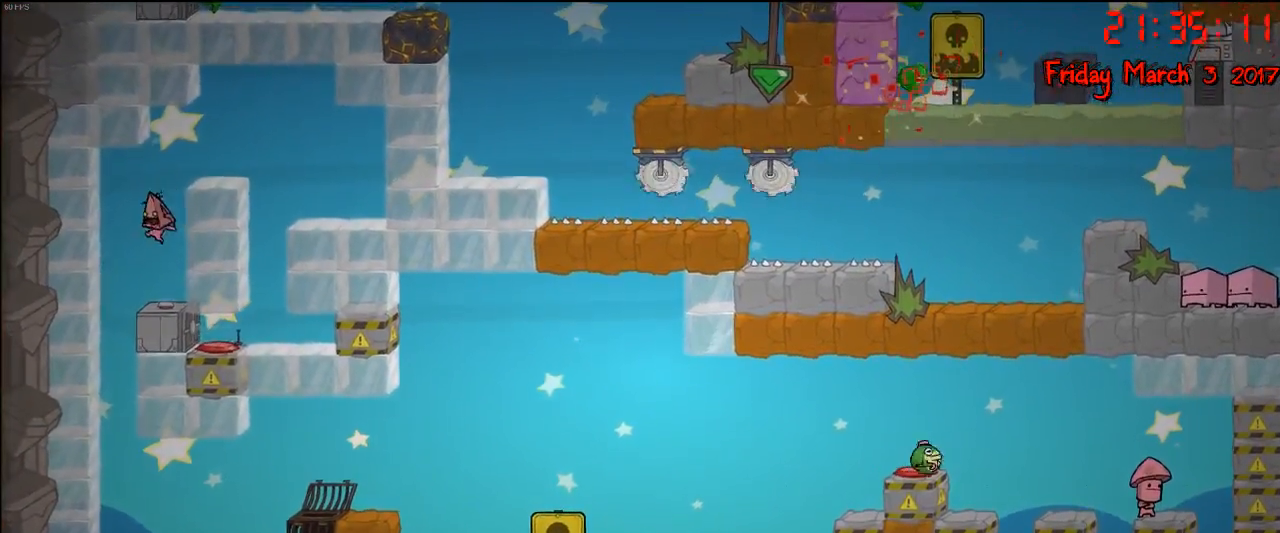
{"buttons": ["A"], "left_stick": "center", "right_stick": "center", "events": [[17, "left_stick", "center"], [67, "left_stick", "right"], [183, "left_stick", "center"], [333, "left_stick", "left"], [467, "A", "down"], [500, "left_stick", "center"]]}
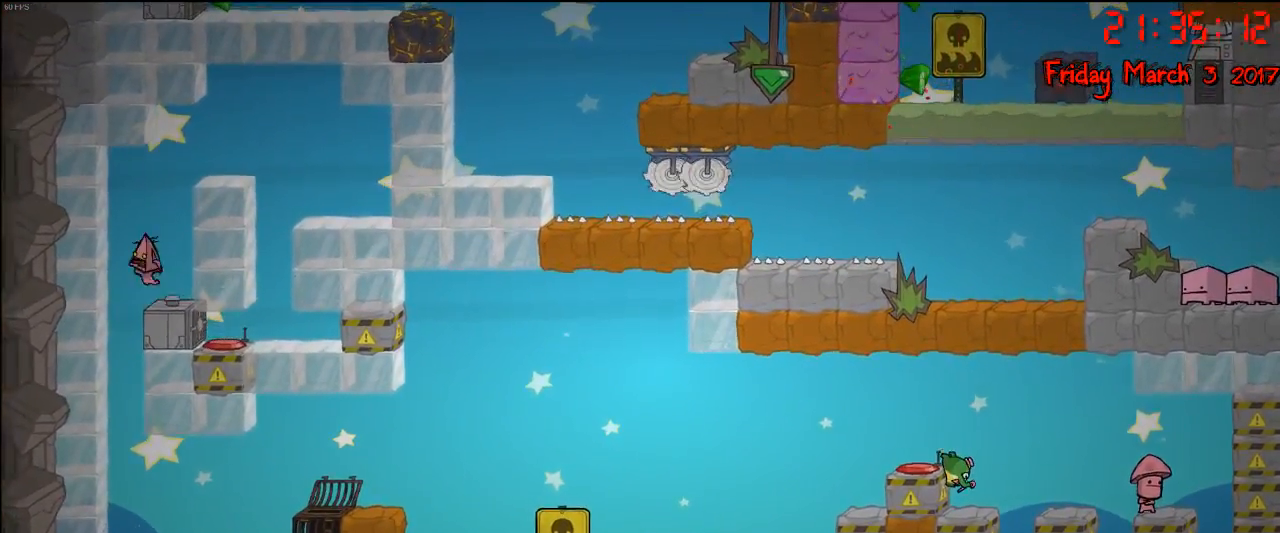
{"buttons": ["A"], "left_stick": "center", "right_stick": "center", "events": [[50, "left_stick", "right"], [167, "A", "up"], [383, "left_stick", "center"], [433, "A", "down"]]}
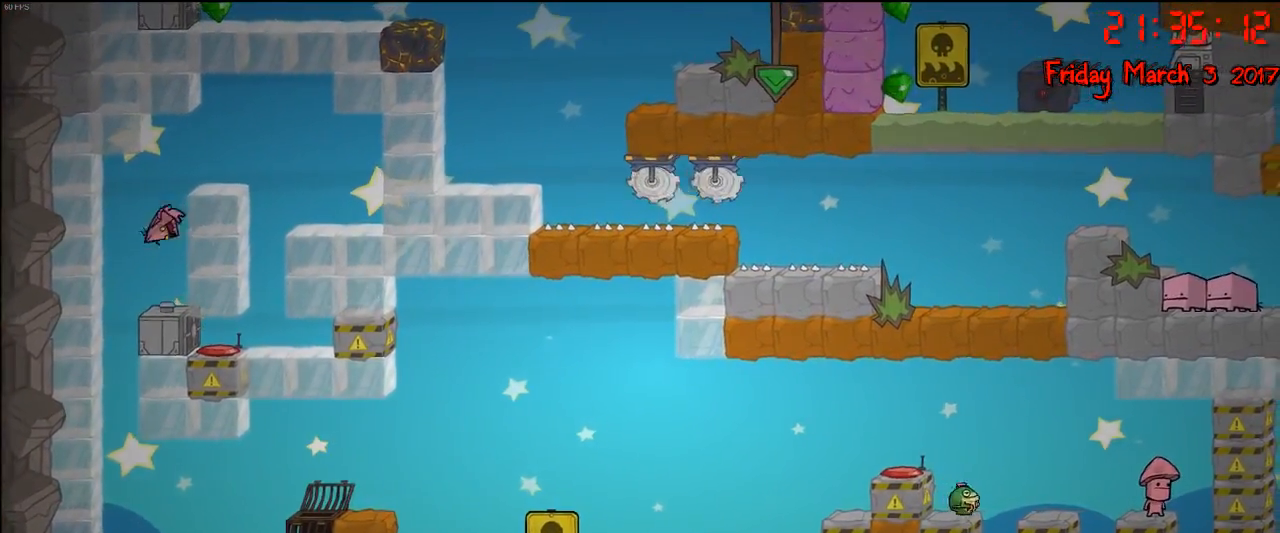
{"buttons": [], "left_stick": "right", "right_stick": "center", "events": [[17, "left_stick", "right"], [367, "A", "up"]]}
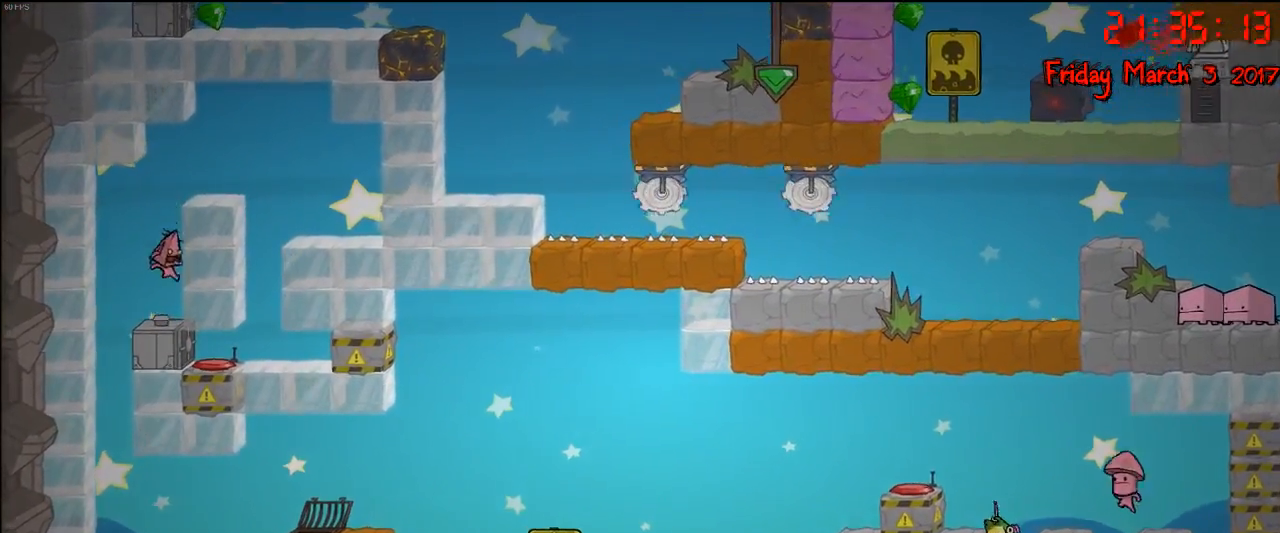
{"buttons": [], "left_stick": "right", "right_stick": "center", "events": [[33, "left_stick", "center"], [100, "left_stick", "left"], [333, "left_stick", "right"]]}
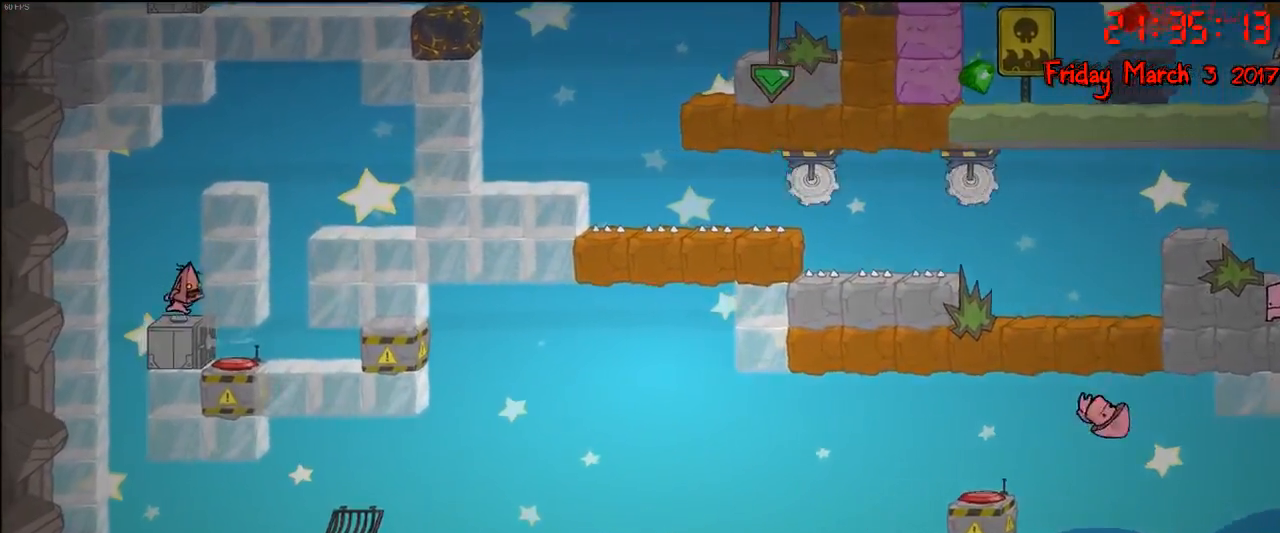
{"buttons": ["A"], "left_stick": "left", "right_stick": "center", "events": [[200, "left_stick", "center"], [317, "A", "down"], [333, "left_stick", "left"]]}
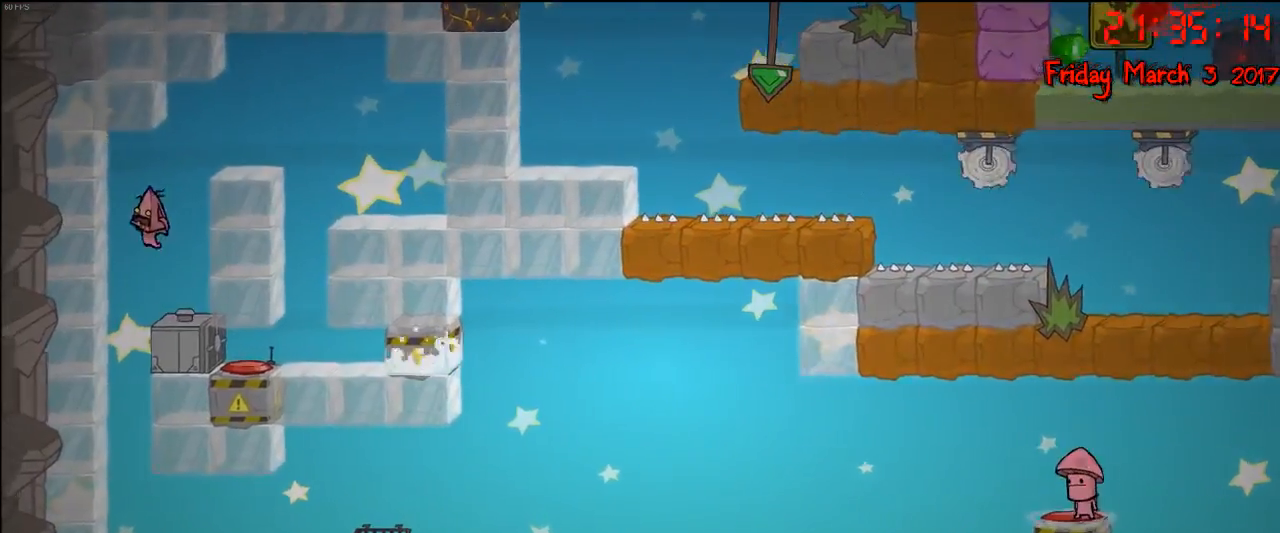
{"buttons": [], "left_stick": "left", "right_stick": "center", "events": [[17, "A", "up"], [50, "left_stick", "right"], [250, "left_stick", "left"]]}
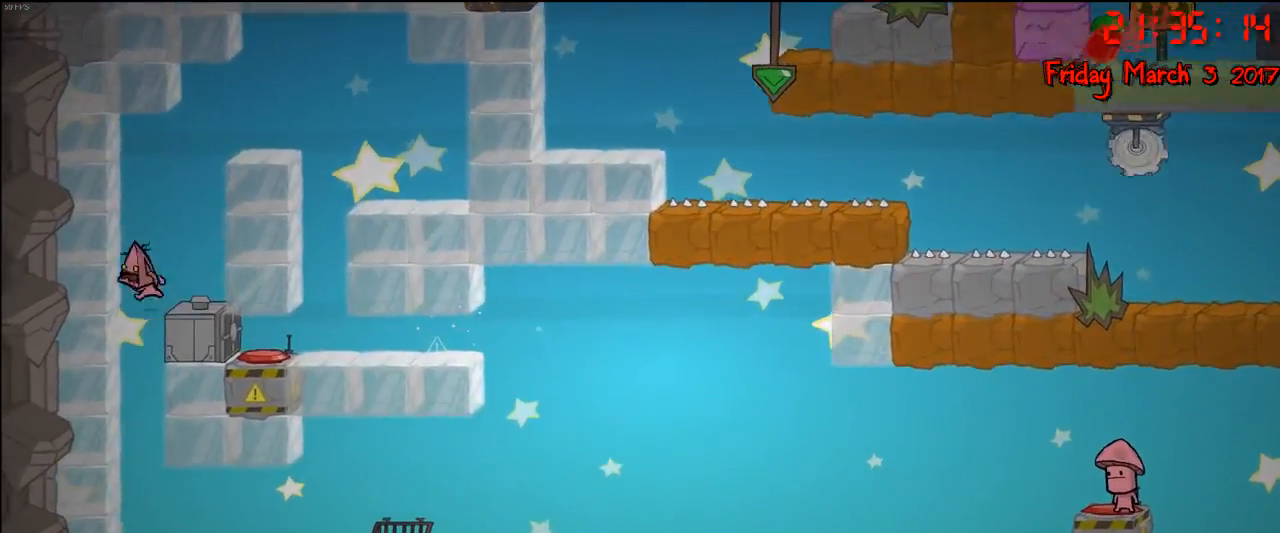
{"buttons": [], "left_stick": "right", "right_stick": "center", "events": [[150, "left_stick", "right"]]}
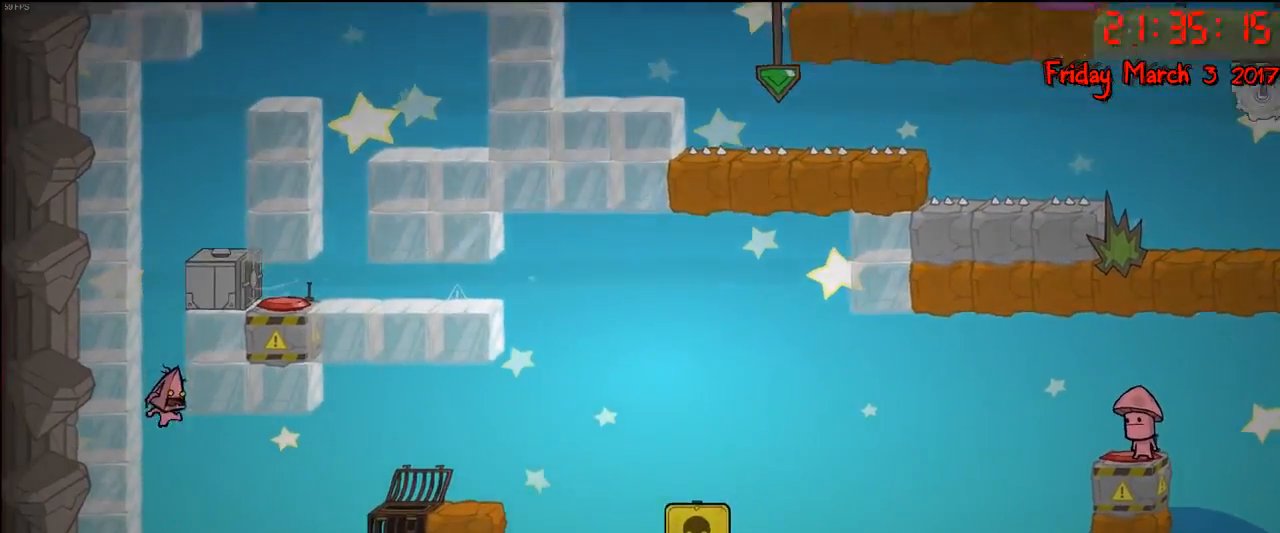
{"buttons": [], "left_stick": "center", "right_stick": "center", "events": [[200, "left_stick", "center"]]}
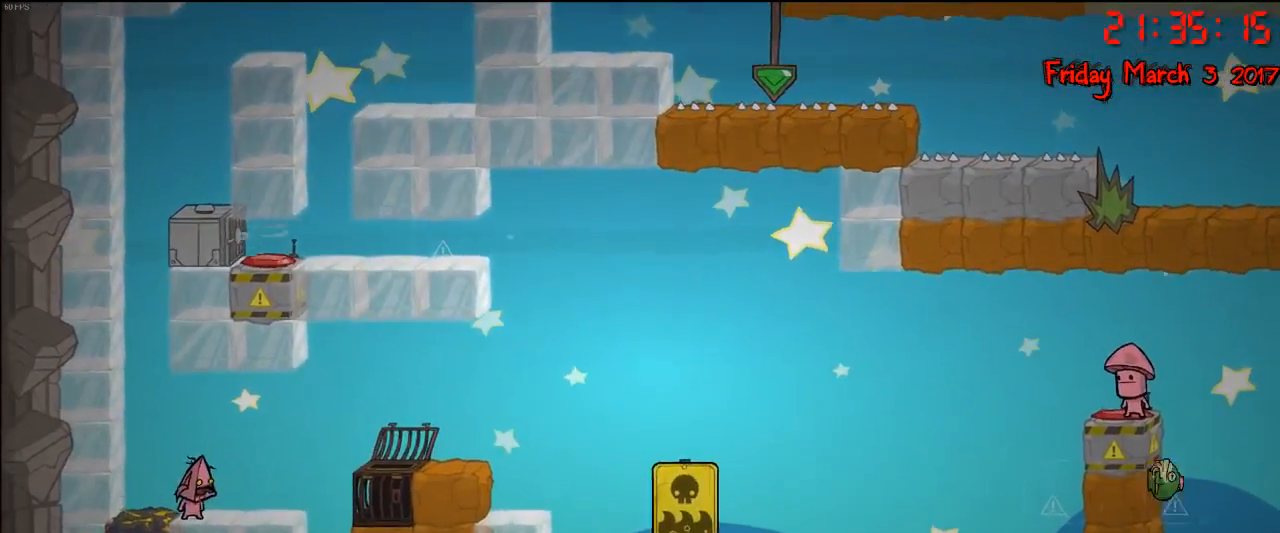
{"buttons": [], "left_stick": "right", "right_stick": "center", "events": [[83, "left_stick", "left"], [250, "left_stick", "right"]]}
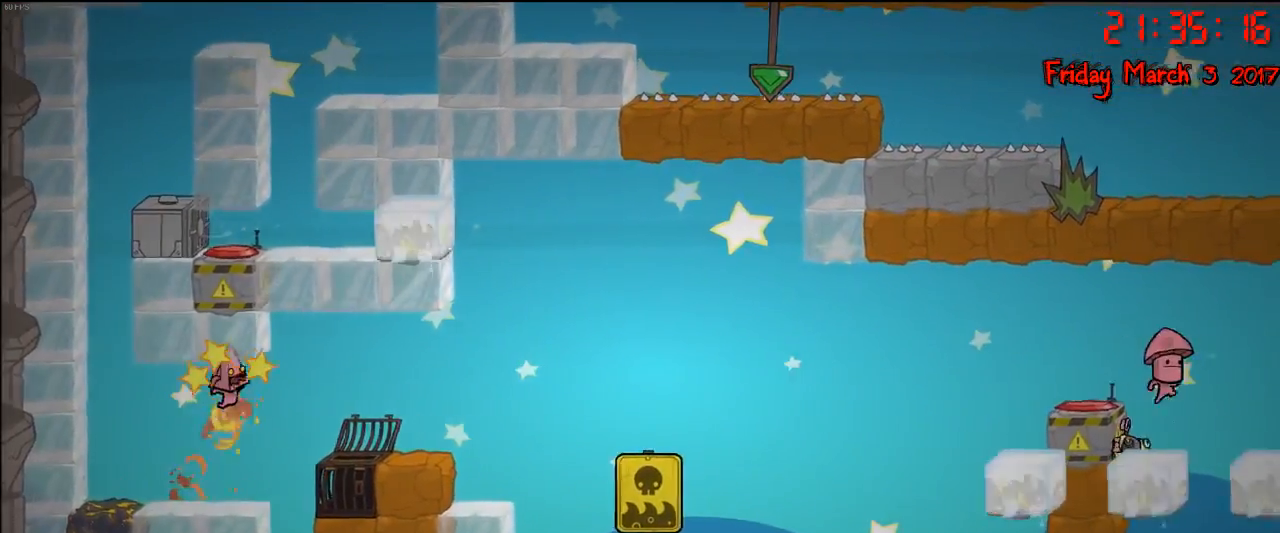
{"buttons": ["A"], "left_stick": "right", "right_stick": "center", "events": [[233, "left_stick", "center"], [483, "A", "down"], [500, "left_stick", "right"]]}
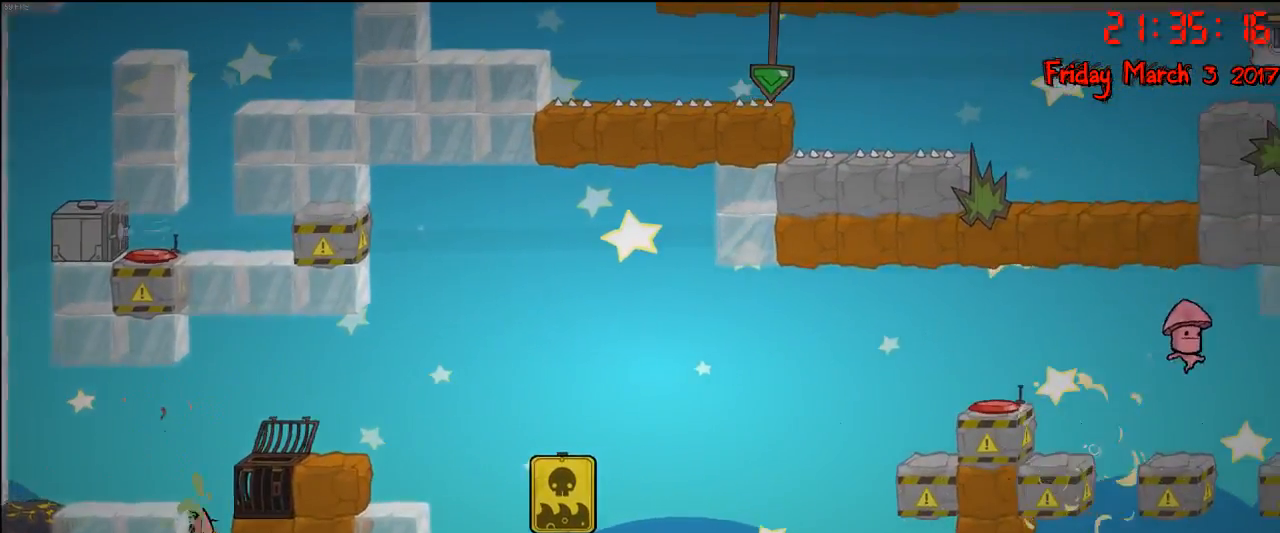
{"buttons": [], "left_stick": "center", "right_stick": "center", "events": [[167, "A", "up"], [417, "left_stick", "center"]]}
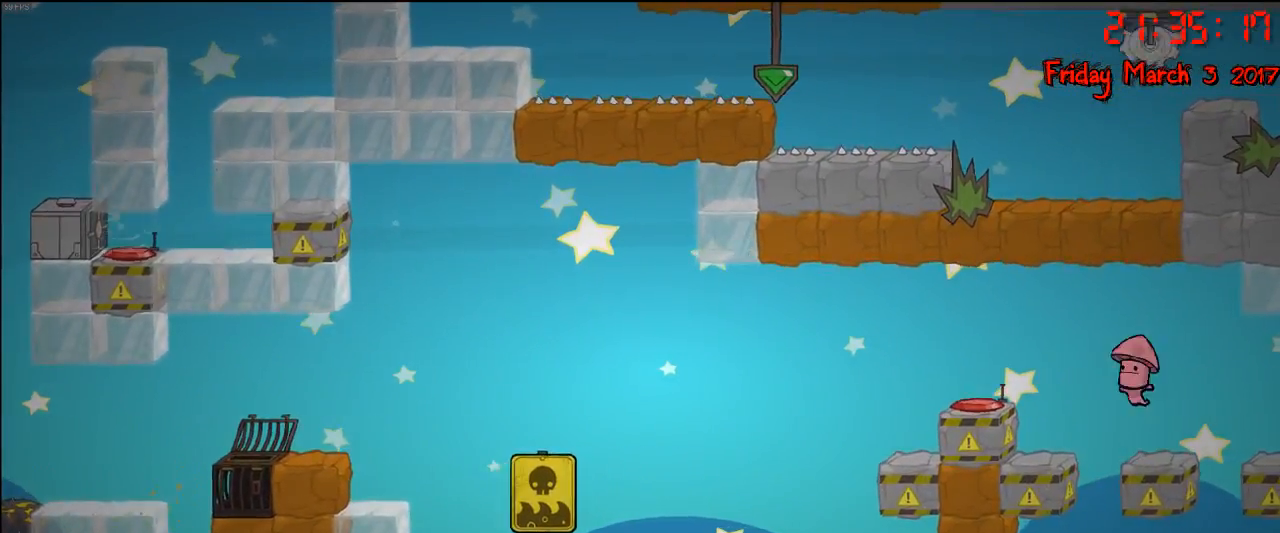
{"buttons": [], "left_stick": "center", "right_stick": "center", "events": []}